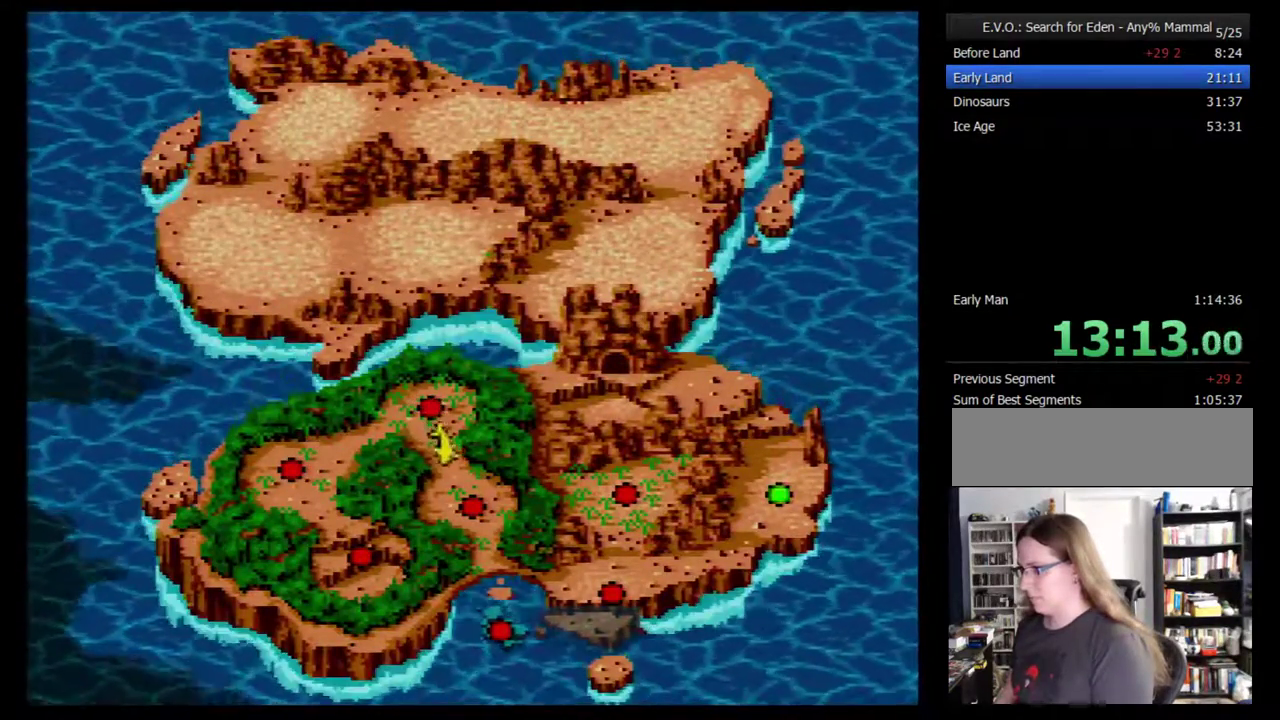
Gameplay with a controller (Nintendo layout); each line is a JSON object with the inputs held at the frame after it. "events" lists button and stick changes between this image and that frame as [ms after this image, input, new state], when the widget could be followed in between. Not read: L3 R3.
{"buttons": ["DPAD_DOWN"], "events": [[83, "DPAD_DOWN", "up"], [167, "DPAD_DOWN", "down"], [233, "DPAD_DOWN", "up"], [300, "DPAD_DOWN", "down"], [383, "DPAD_DOWN", "up"], [483, "DPAD_DOWN", "down"]]}
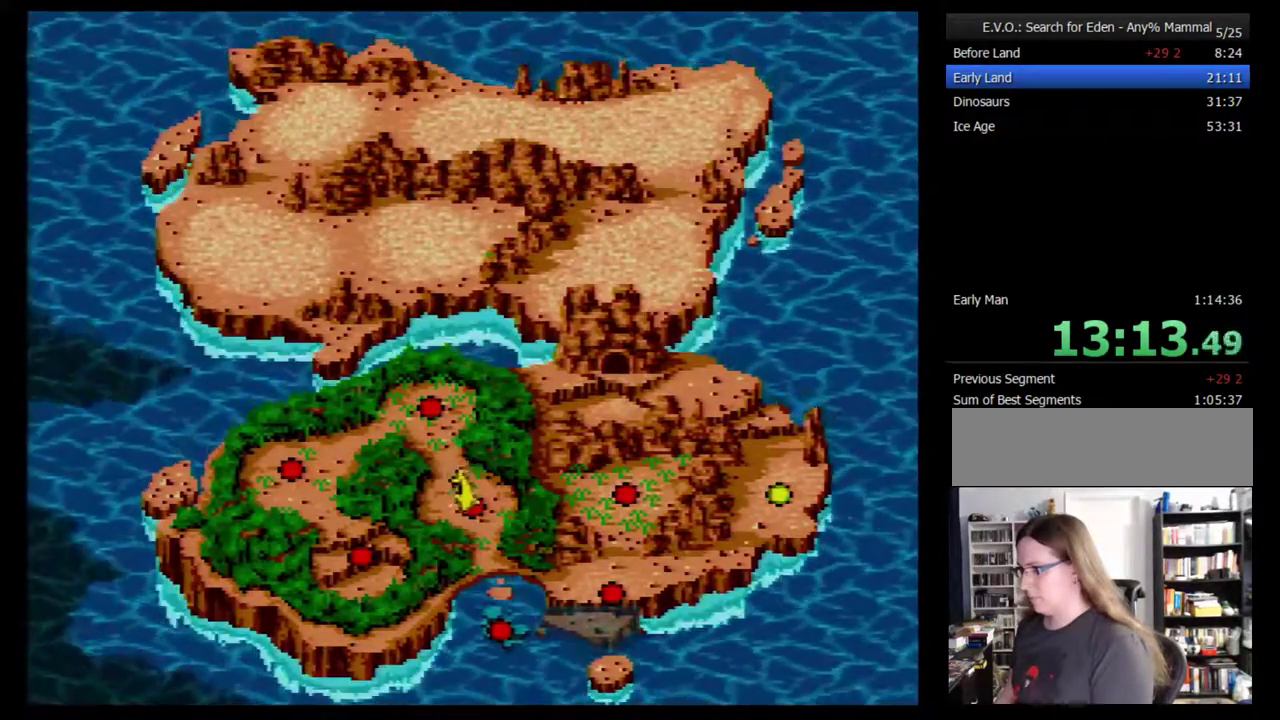
{"buttons": [], "events": [[50, "DPAD_DOWN", "up"], [100, "DPAD_DOWN", "down"], [450, "DPAD_DOWN", "up"]]}
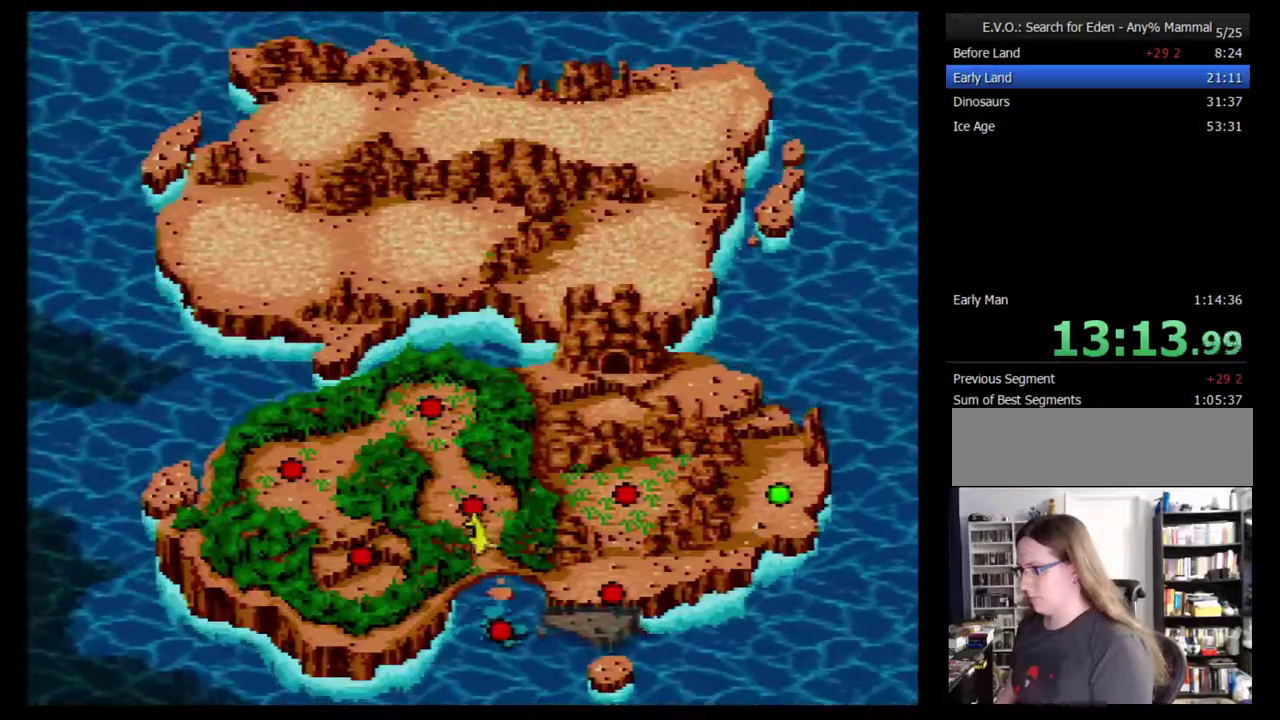
{"buttons": [], "events": [[383, "DPAD_RIGHT", "down"], [450, "DPAD_RIGHT", "up"]]}
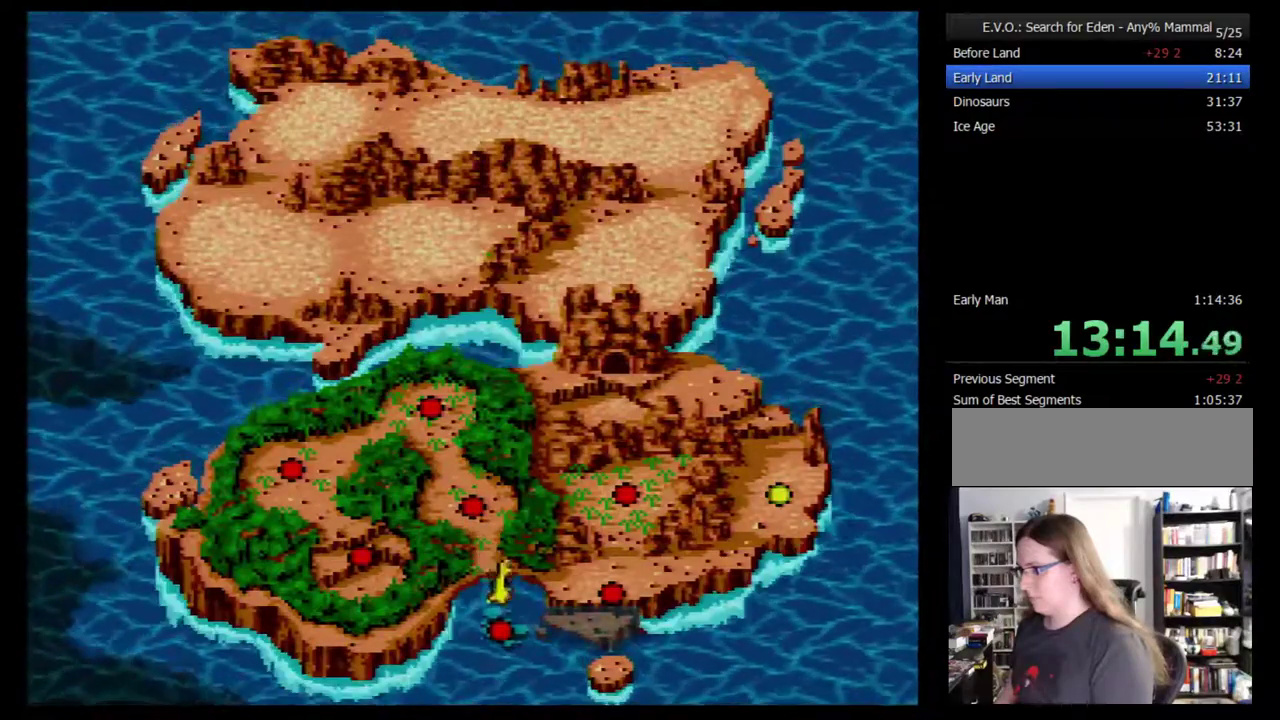
{"buttons": [], "events": [[17, "DPAD_RIGHT", "down"], [67, "DPAD_RIGHT", "up"], [133, "DPAD_RIGHT", "down"], [200, "DPAD_RIGHT", "up"], [267, "DPAD_RIGHT", "down"], [317, "DPAD_RIGHT", "up"], [417, "DPAD_RIGHT", "down"], [483, "DPAD_RIGHT", "up"]]}
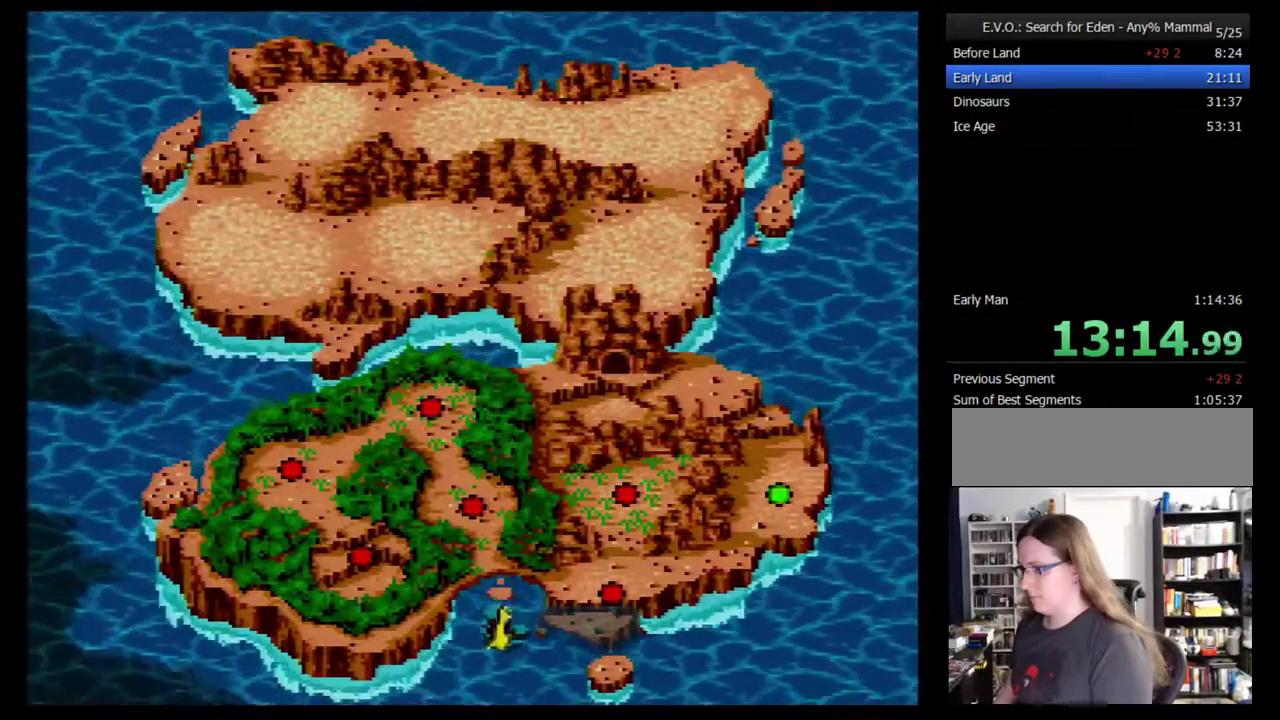
{"buttons": [], "events": [[33, "DPAD_RIGHT", "down"], [133, "DPAD_RIGHT", "up"], [200, "DPAD_RIGHT", "down"], [283, "DPAD_RIGHT", "up"], [350, "DPAD_RIGHT", "down"], [450, "DPAD_RIGHT", "up"]]}
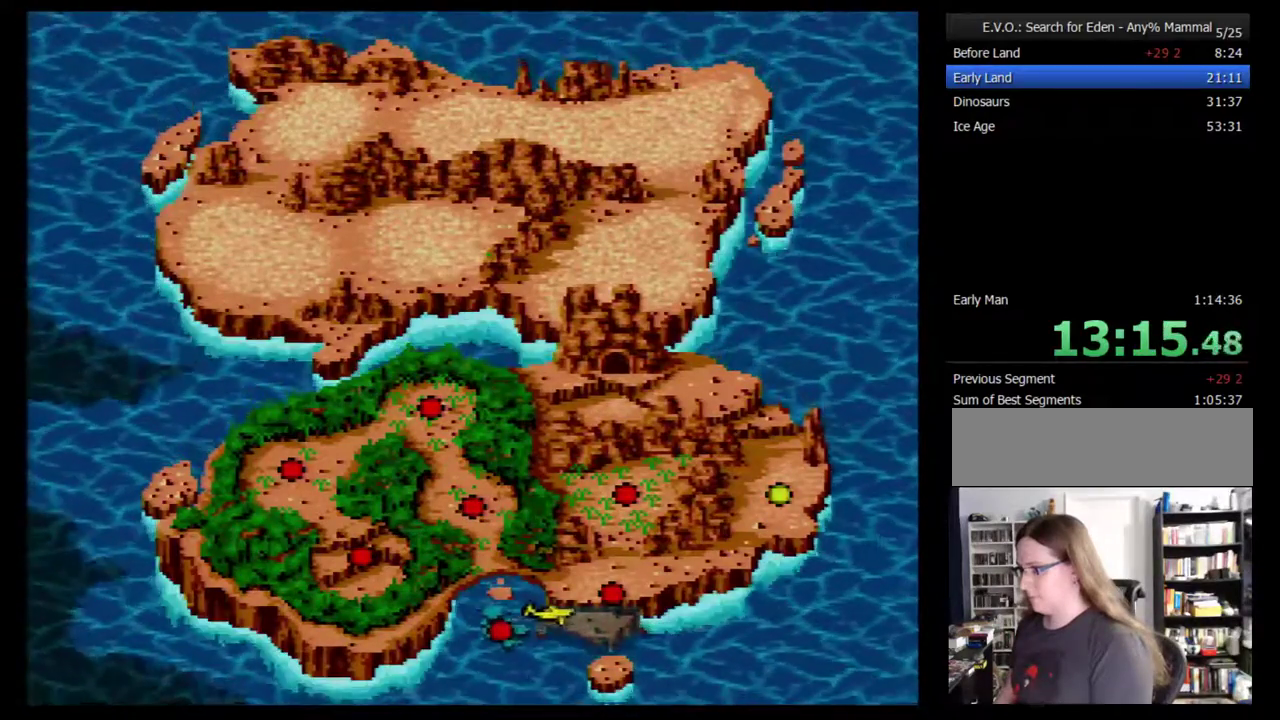
{"buttons": ["DPAD_RIGHT"], "events": [[17, "DPAD_RIGHT", "down"], [67, "DPAD_RIGHT", "up"], [200, "DPAD_RIGHT", "down"], [267, "DPAD_RIGHT", "up"], [317, "DPAD_RIGHT", "down"], [383, "DPAD_RIGHT", "up"], [483, "DPAD_RIGHT", "down"]]}
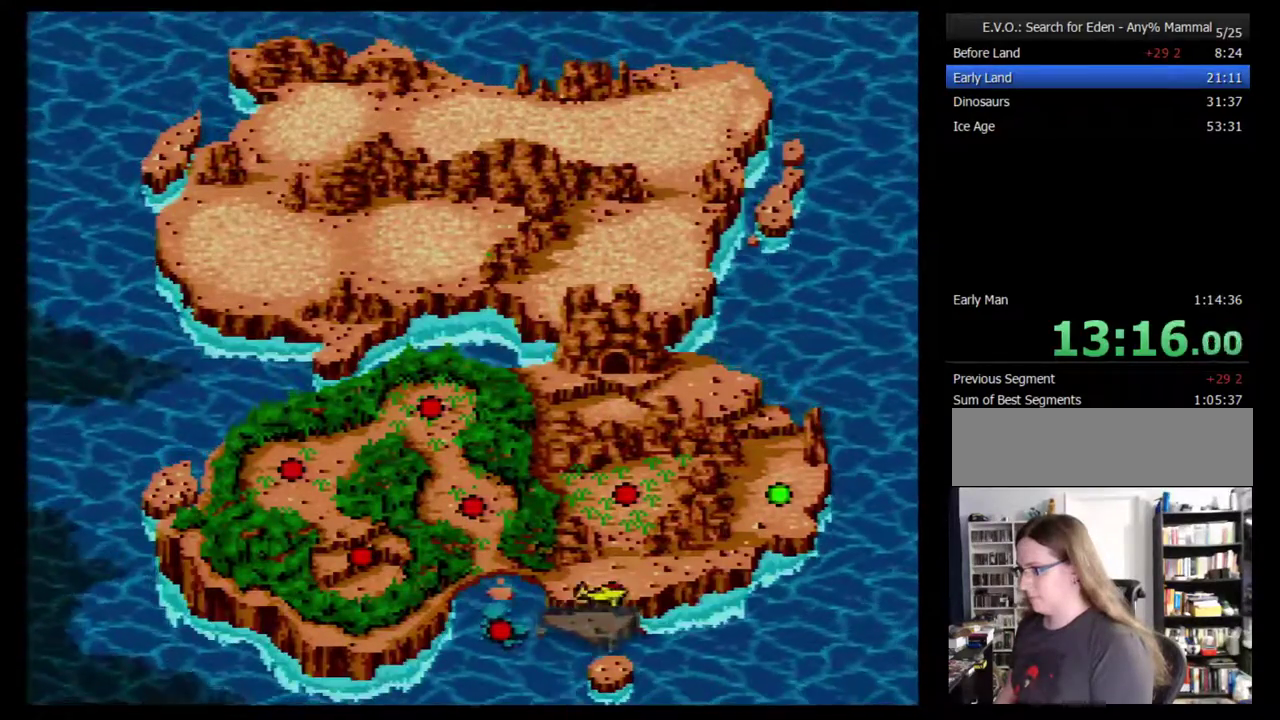
{"buttons": [], "events": [[33, "DPAD_RIGHT", "up"], [100, "DPAD_RIGHT", "down"], [167, "DPAD_RIGHT", "up"], [233, "DPAD_RIGHT", "down"], [283, "DPAD_RIGHT", "up"], [350, "DPAD_RIGHT", "down"], [483, "DPAD_RIGHT", "up"]]}
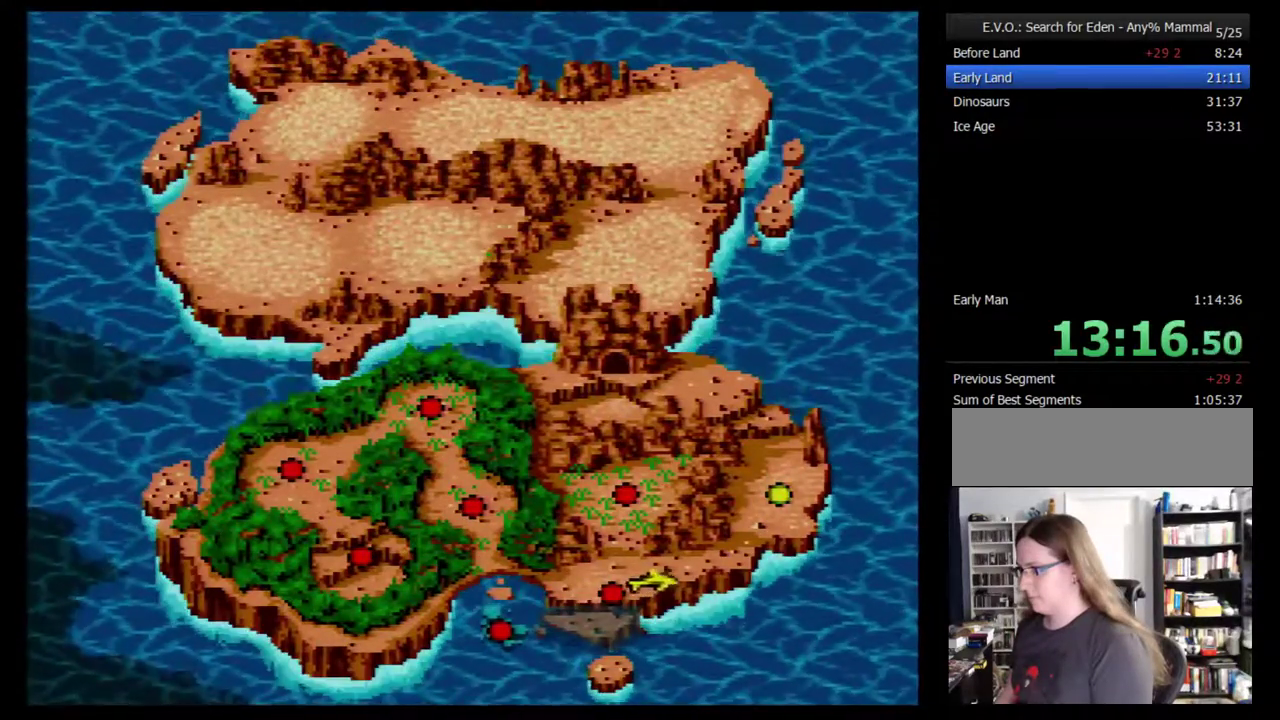
{"buttons": [], "events": [[33, "B", "down"], [133, "B", "up"], [200, "B", "down"], [250, "B", "up"], [317, "B", "down"], [383, "B", "up"], [450, "B", "down"], [500, "B", "up"]]}
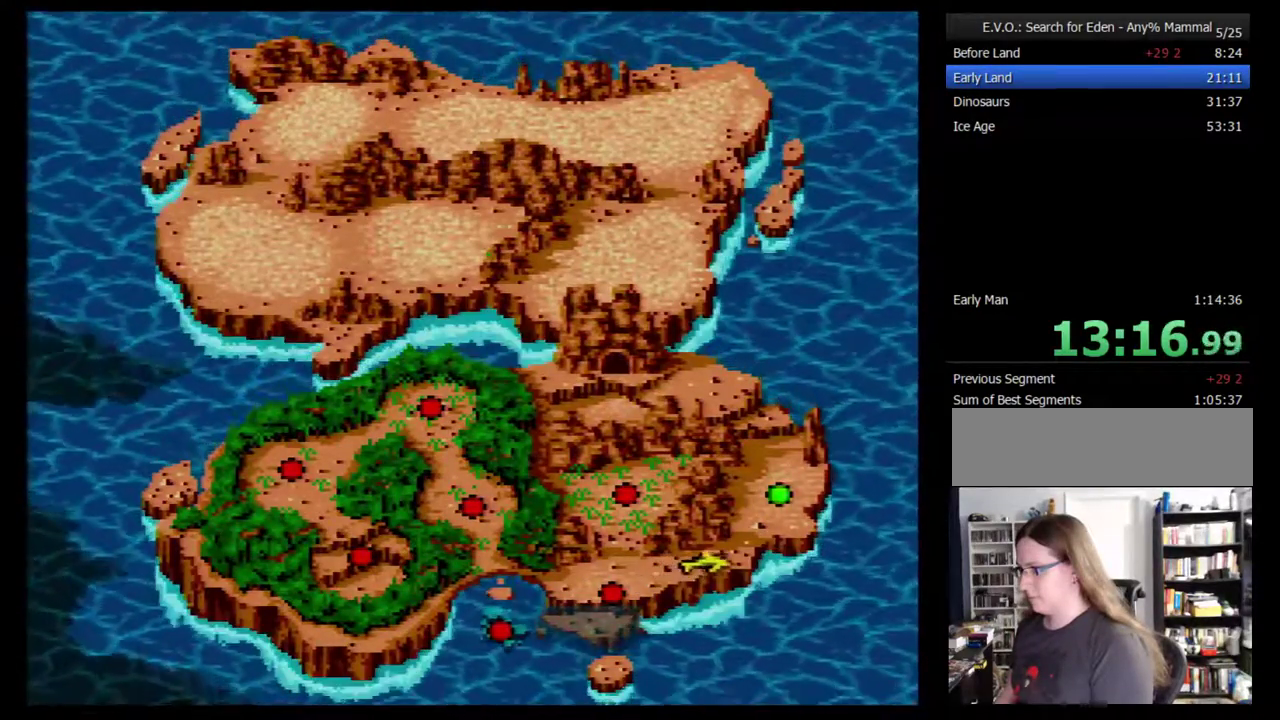
{"buttons": ["B"], "events": [[67, "B", "down"], [133, "B", "up"], [200, "B", "down"], [250, "B", "up"], [317, "B", "down"]]}
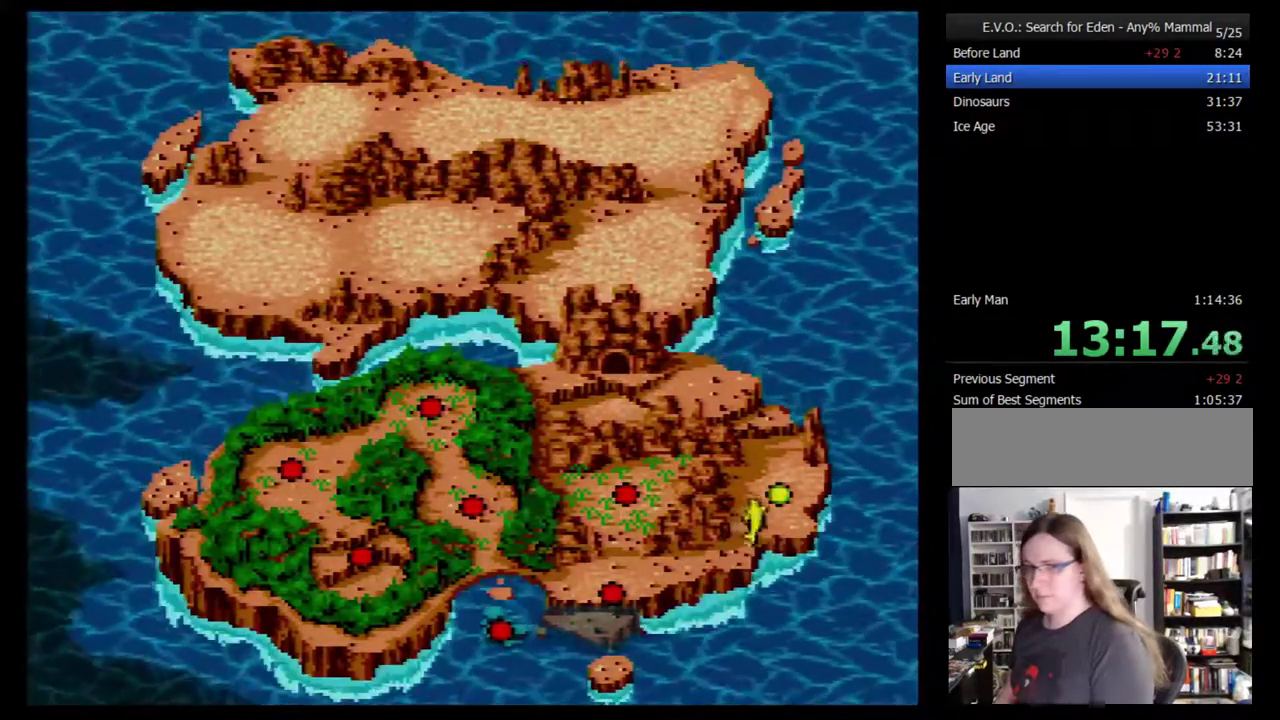
{"buttons": ["B"], "events": [[33, "B", "up"], [100, "B", "down"], [150, "B", "up"], [217, "B", "down"], [283, "B", "up"], [350, "B", "down"], [400, "B", "up"], [467, "B", "down"]]}
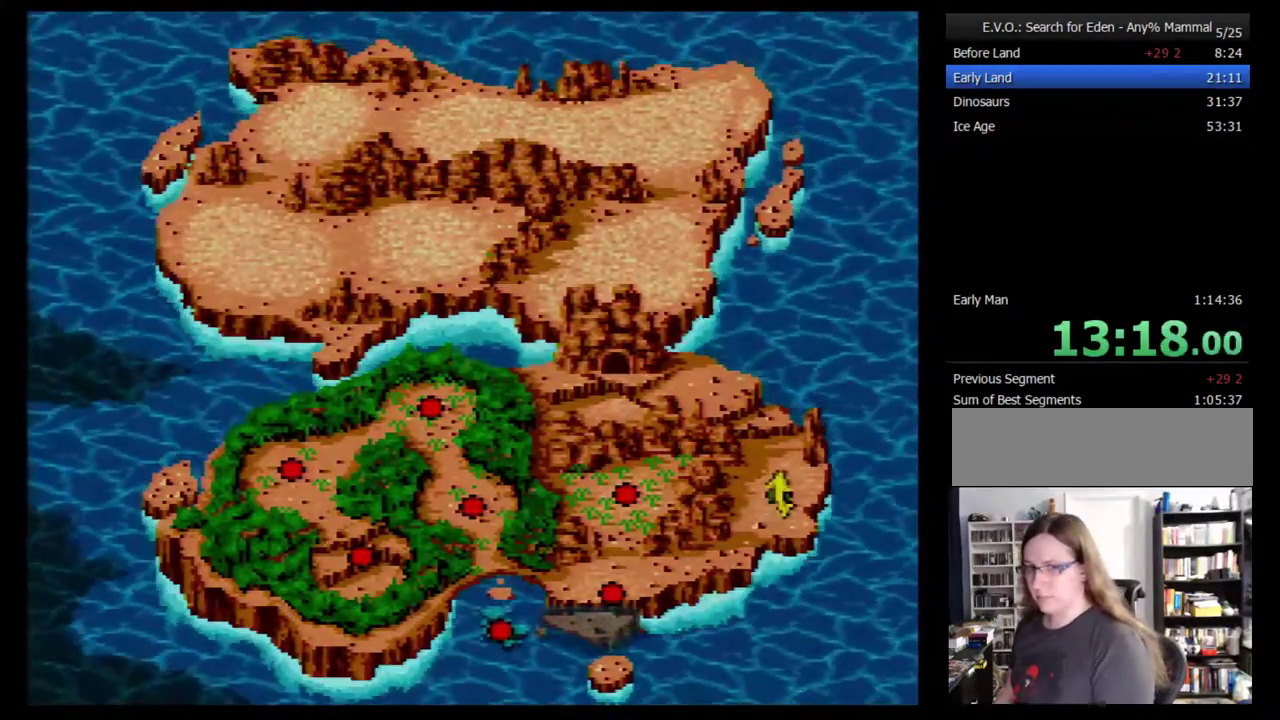
{"buttons": ["B"], "events": [[33, "B", "up"], [100, "B", "down"], [150, "B", "up"], [217, "B", "down"], [283, "B", "up"], [350, "B", "down"]]}
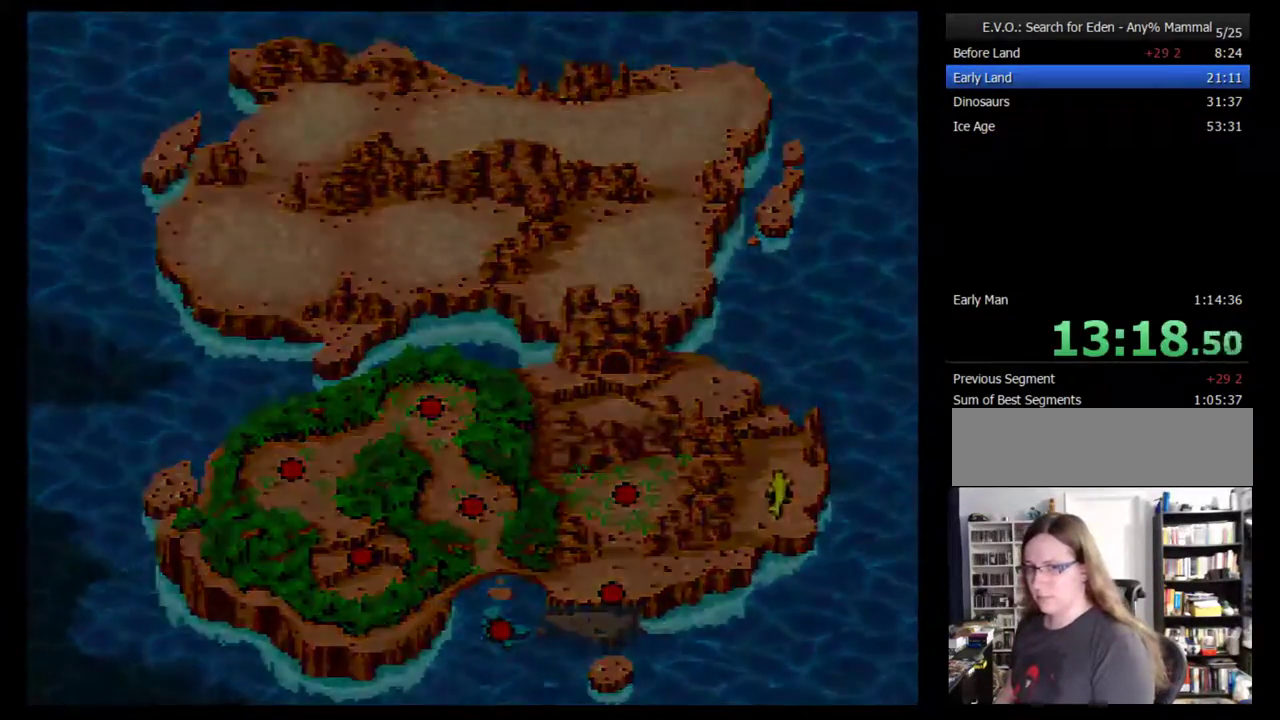
{"buttons": [], "events": [[33, "B", "up"]]}
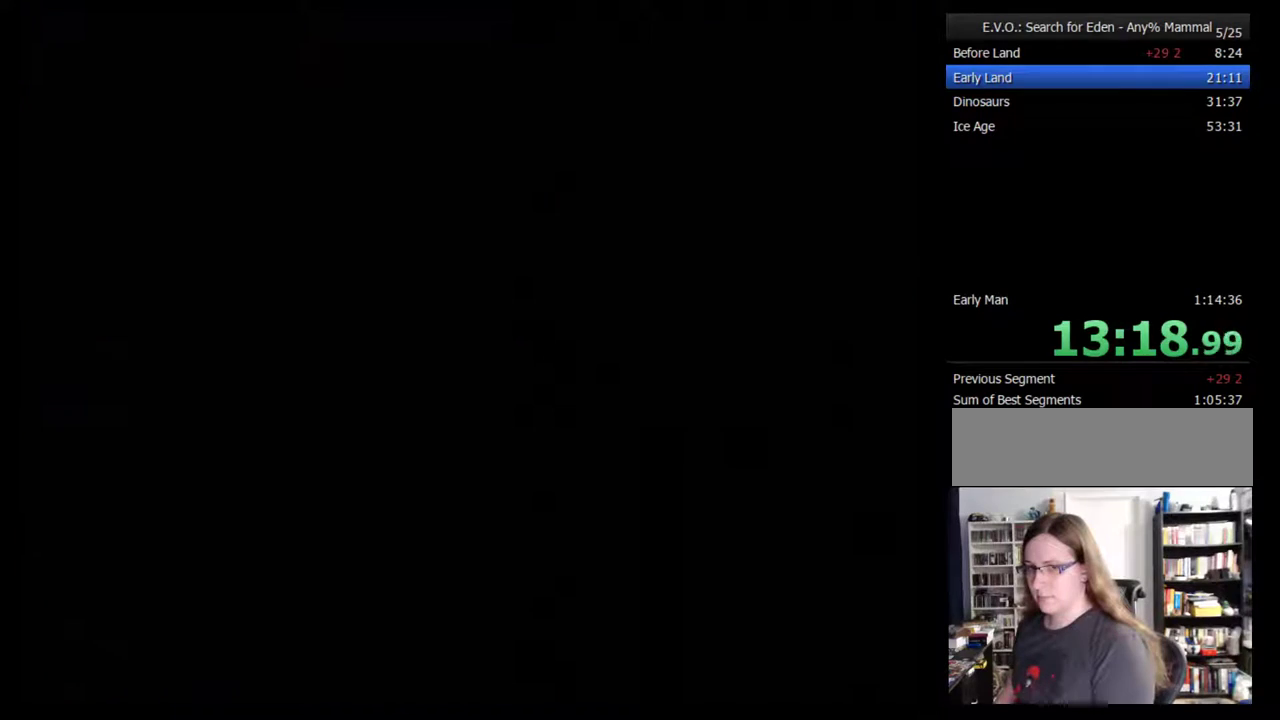
{"buttons": [], "events": [[83, "DPAD_RIGHT", "down"], [150, "DPAD_RIGHT", "up"], [217, "DPAD_RIGHT", "down"], [300, "DPAD_RIGHT", "up"], [367, "DPAD_RIGHT", "down"], [450, "DPAD_RIGHT", "up"]]}
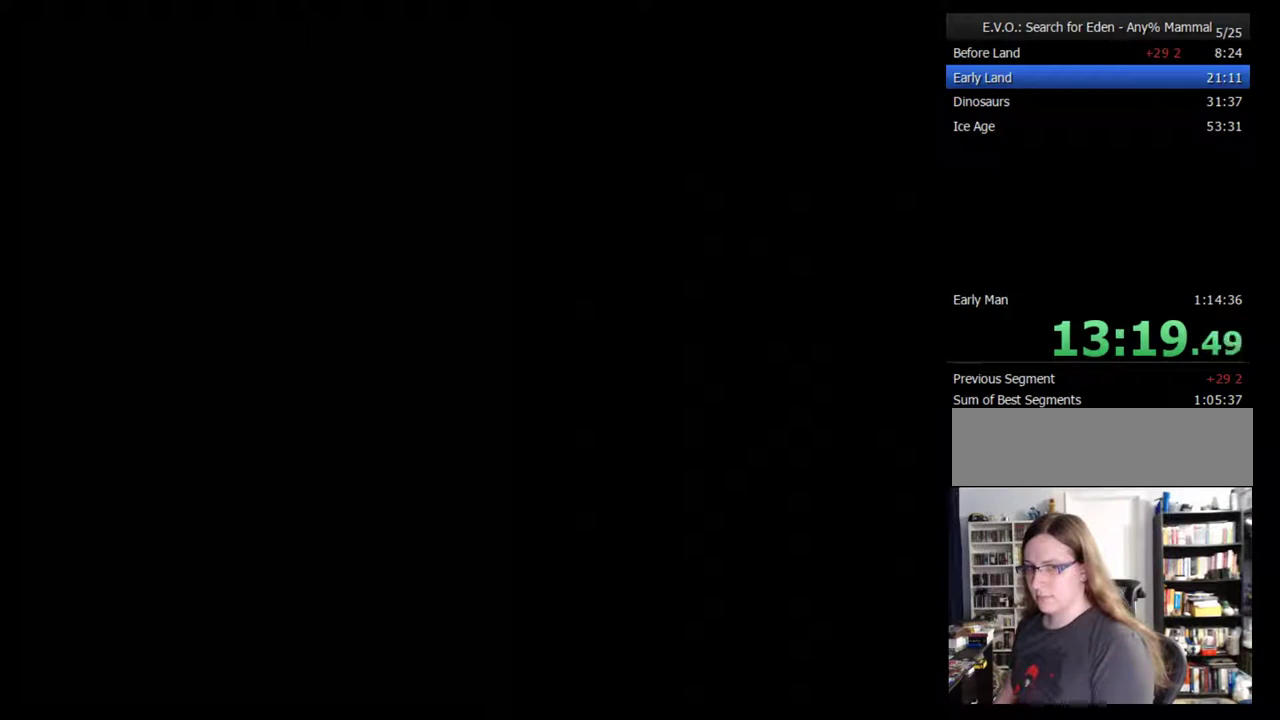
{"buttons": ["DPAD_RIGHT"], "events": [[17, "DPAD_RIGHT", "down"], [117, "DPAD_RIGHT", "up"], [200, "DPAD_RIGHT", "down"], [267, "DPAD_RIGHT", "up"], [333, "DPAD_RIGHT", "down"], [417, "DPAD_RIGHT", "up"], [483, "DPAD_RIGHT", "down"]]}
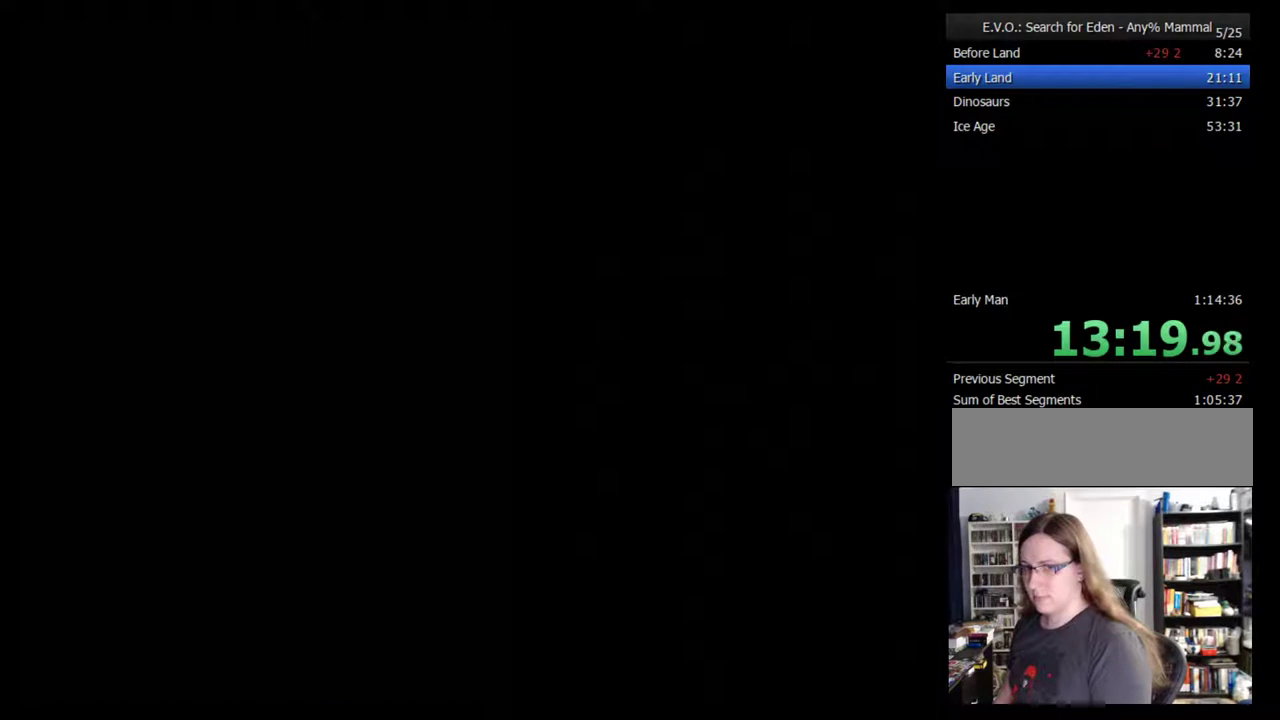
{"buttons": ["DPAD_RIGHT"], "events": [[83, "DPAD_RIGHT", "up"], [167, "DPAD_RIGHT", "down"], [233, "DPAD_RIGHT", "up"], [317, "DPAD_RIGHT", "down"], [383, "DPAD_RIGHT", "up"], [483, "DPAD_RIGHT", "down"]]}
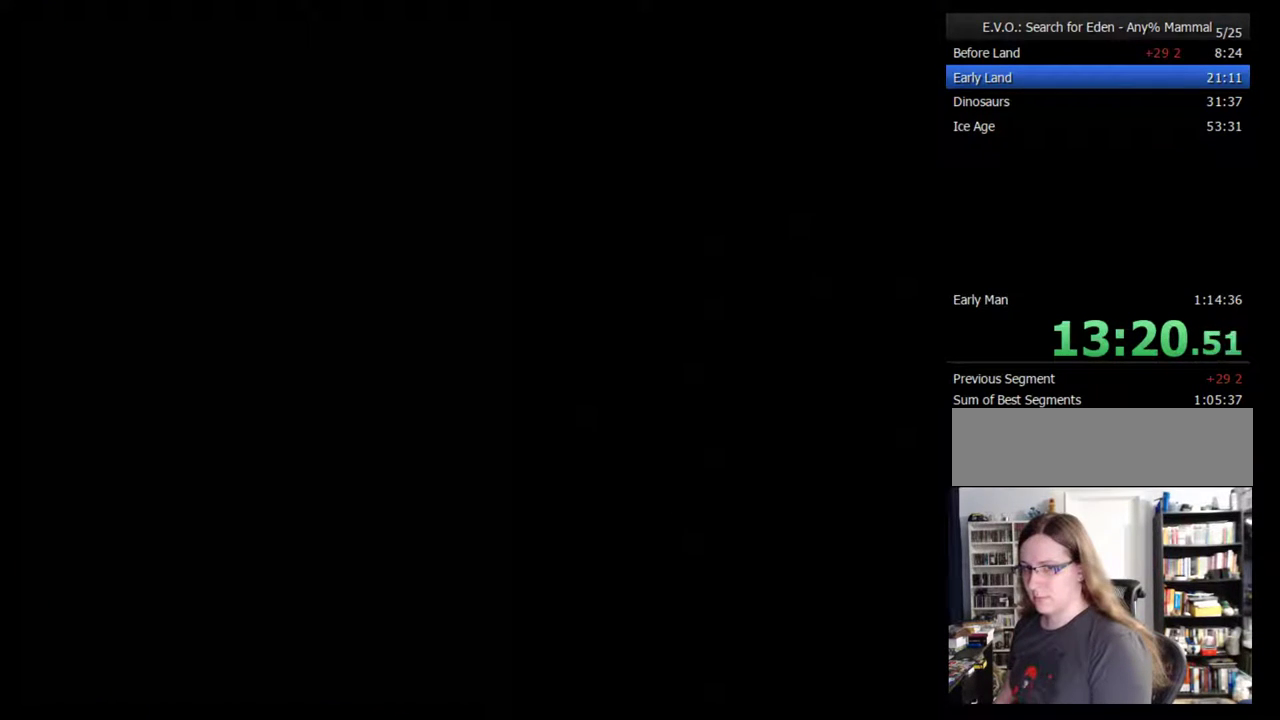
{"buttons": [], "events": [[33, "DPAD_RIGHT", "up"], [133, "DPAD_RIGHT", "down"], [200, "DPAD_RIGHT", "up"], [283, "DPAD_RIGHT", "down"], [350, "DPAD_RIGHT", "up"]]}
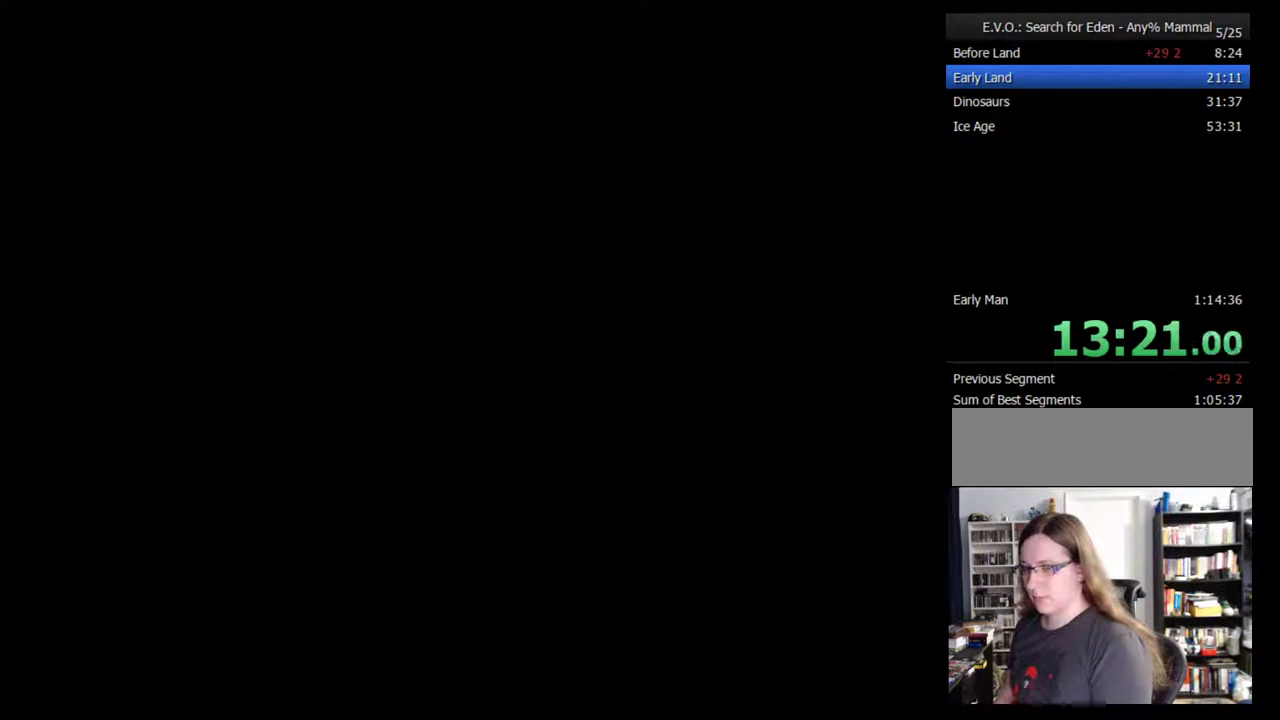
{"buttons": [], "events": [[100, "DPAD_RIGHT", "down"], [183, "DPAD_RIGHT", "up"], [250, "DPAD_RIGHT", "down"], [317, "DPAD_RIGHT", "up"], [400, "DPAD_RIGHT", "down"], [467, "DPAD_RIGHT", "up"]]}
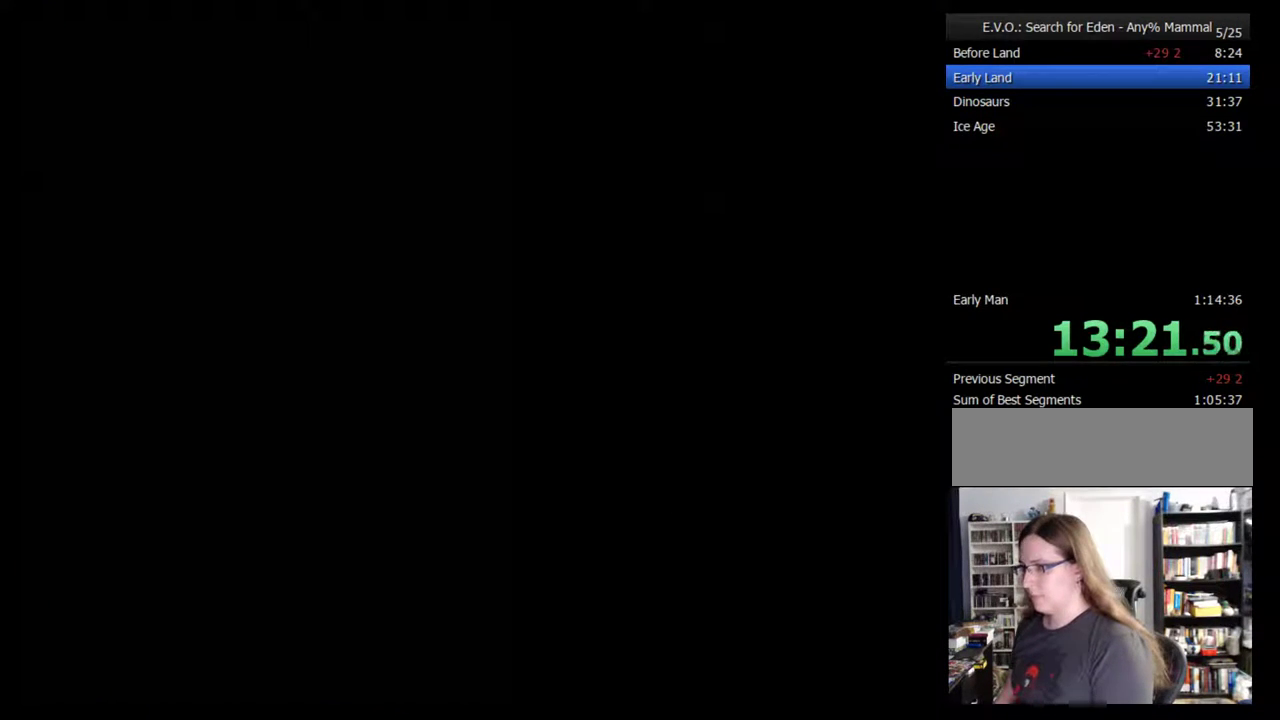
{"buttons": [], "events": [[67, "DPAD_RIGHT", "down"], [150, "DPAD_RIGHT", "up"], [250, "DPAD_RIGHT", "down"], [500, "DPAD_RIGHT", "up"]]}
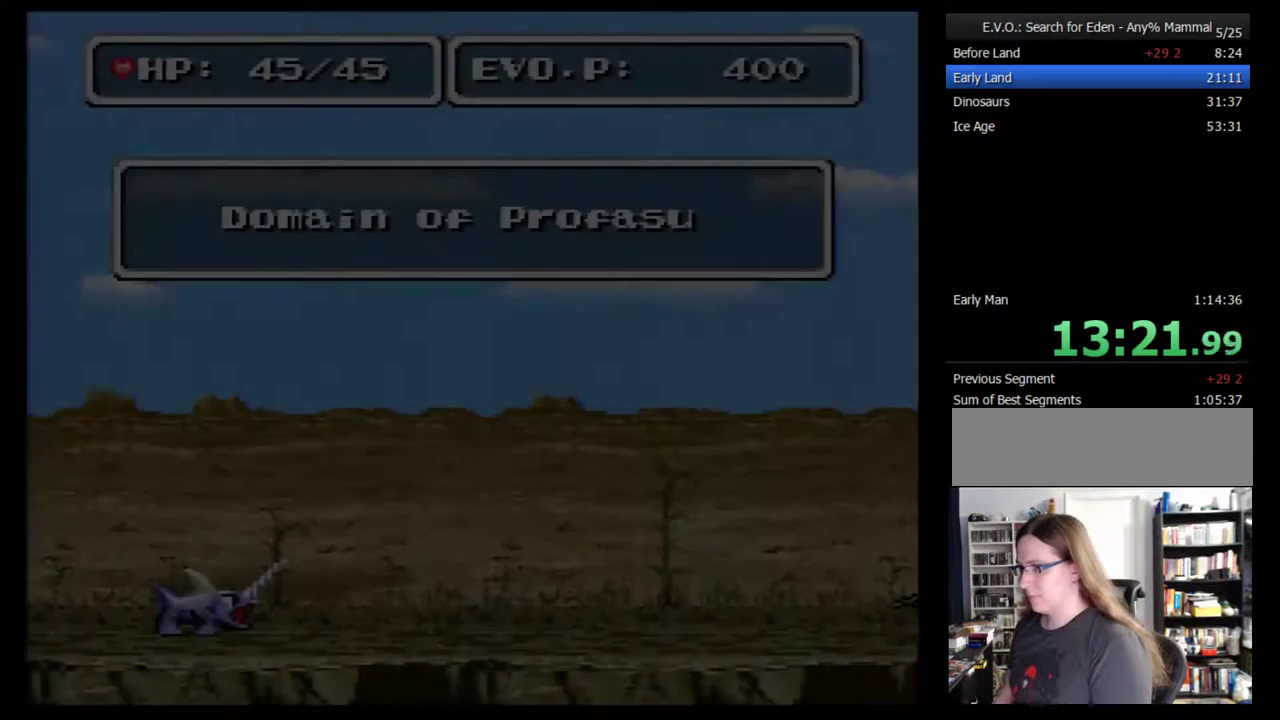
{"buttons": ["DPAD_RIGHT"], "events": [[50, "DPAD_RIGHT", "down"], [117, "DPAD_RIGHT", "up"], [183, "DPAD_RIGHT", "down"], [250, "DPAD_RIGHT", "up"], [333, "DPAD_RIGHT", "down"], [433, "DPAD_RIGHT", "up"], [500, "DPAD_RIGHT", "down"]]}
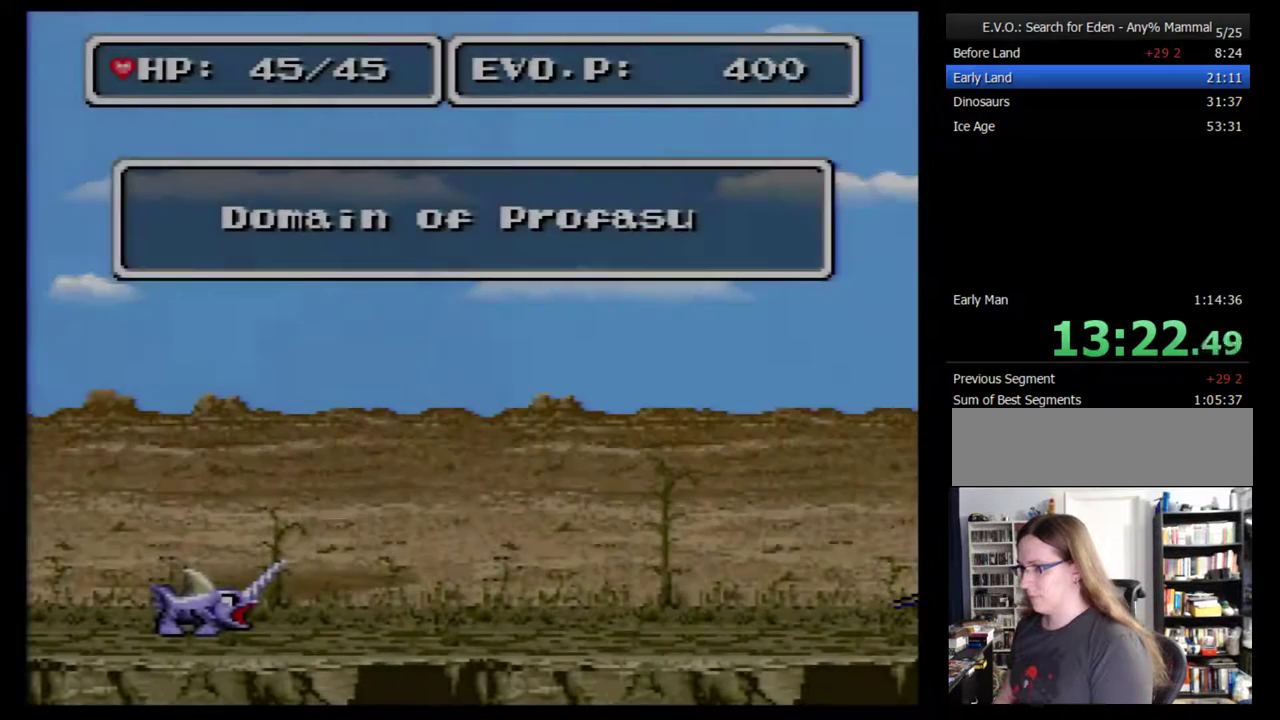
{"buttons": ["DPAD_RIGHT"], "events": [[83, "DPAD_RIGHT", "up"], [150, "DPAD_RIGHT", "down"], [233, "DPAD_RIGHT", "up"], [300, "DPAD_RIGHT", "down"], [367, "DPAD_RIGHT", "up"], [433, "DPAD_RIGHT", "down"]]}
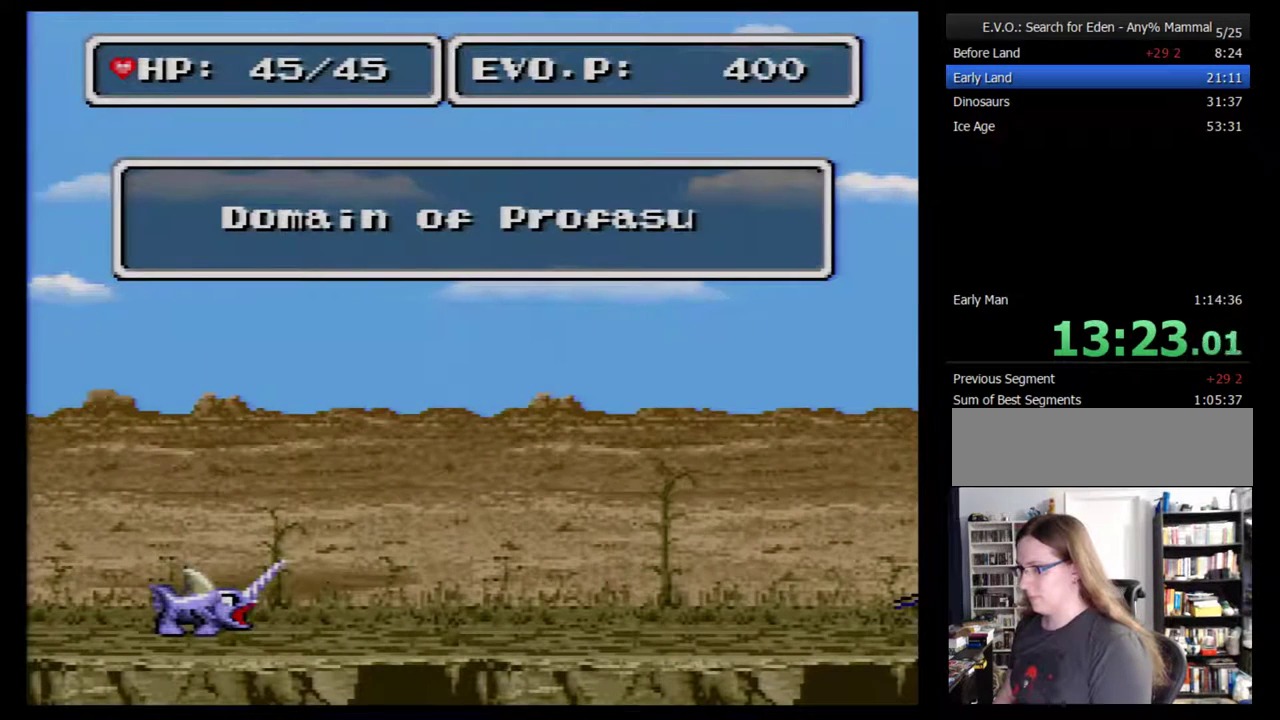
{"buttons": [], "events": [[17, "DPAD_RIGHT", "up"], [83, "DPAD_RIGHT", "down"], [150, "DPAD_RIGHT", "up"], [233, "DPAD_RIGHT", "down"], [300, "DPAD_RIGHT", "up"], [367, "DPAD_RIGHT", "down"], [417, "DPAD_RIGHT", "up"]]}
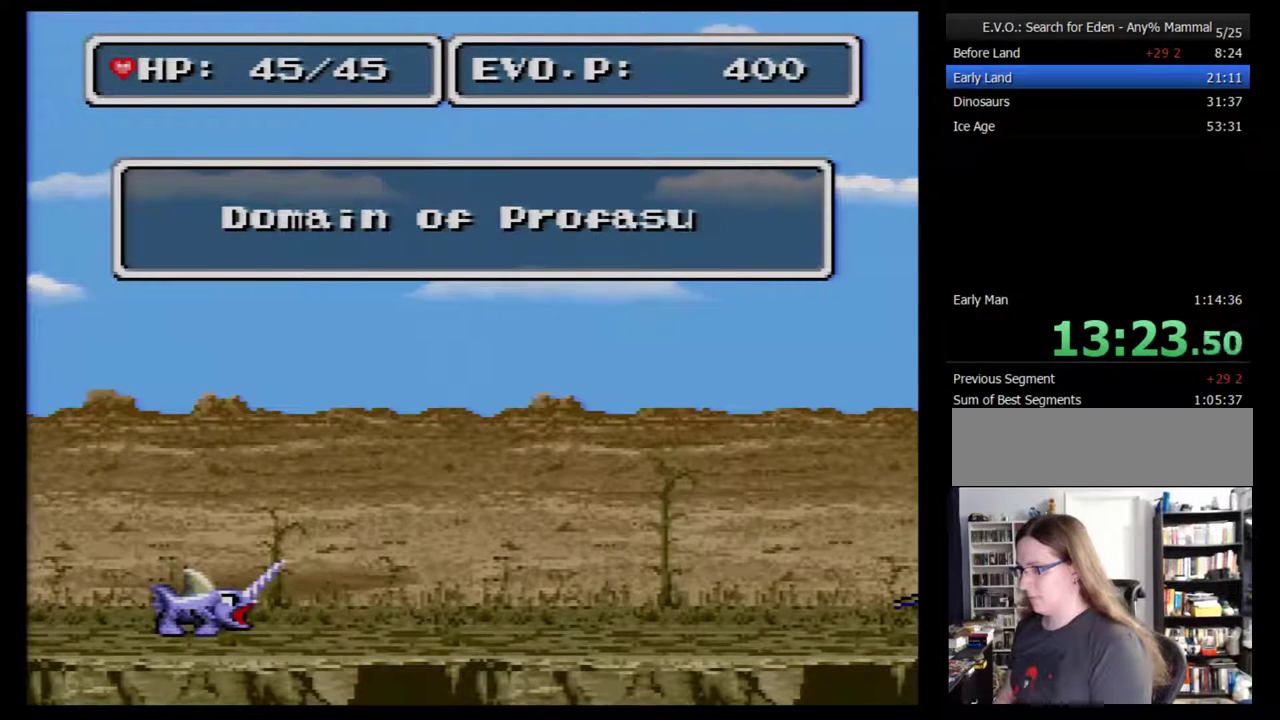
{"buttons": ["DPAD_RIGHT"], "events": [[17, "DPAD_RIGHT", "down"], [83, "DPAD_RIGHT", "up"], [167, "DPAD_RIGHT", "down"], [233, "DPAD_RIGHT", "up"], [300, "DPAD_RIGHT", "down"], [400, "DPAD_RIGHT", "up"], [450, "DPAD_RIGHT", "down"]]}
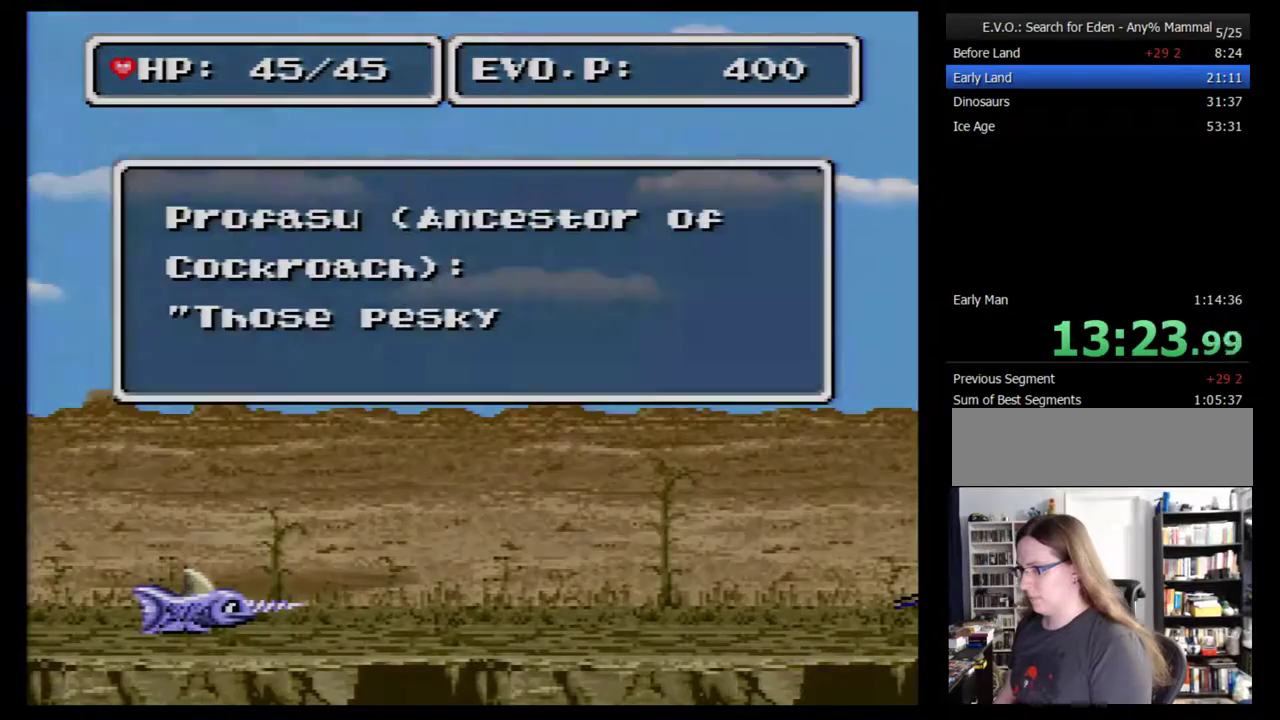
{"buttons": ["DPAD_RIGHT"], "events": [[50, "DPAD_RIGHT", "up"], [167, "DPAD_RIGHT", "down"], [367, "B", "down"], [417, "B", "up"]]}
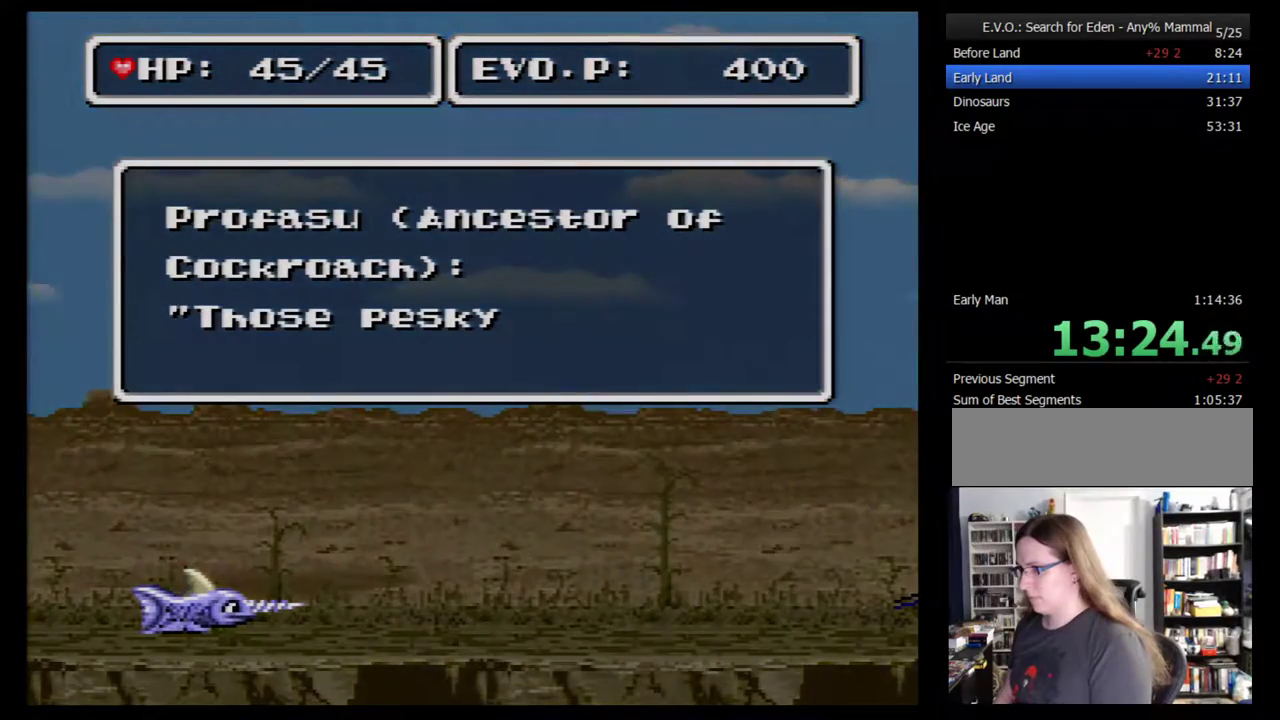
{"buttons": ["DPAD_RIGHT"], "events": [[17, "B", "down"], [83, "B", "up"], [133, "B", "down"], [483, "B", "up"]]}
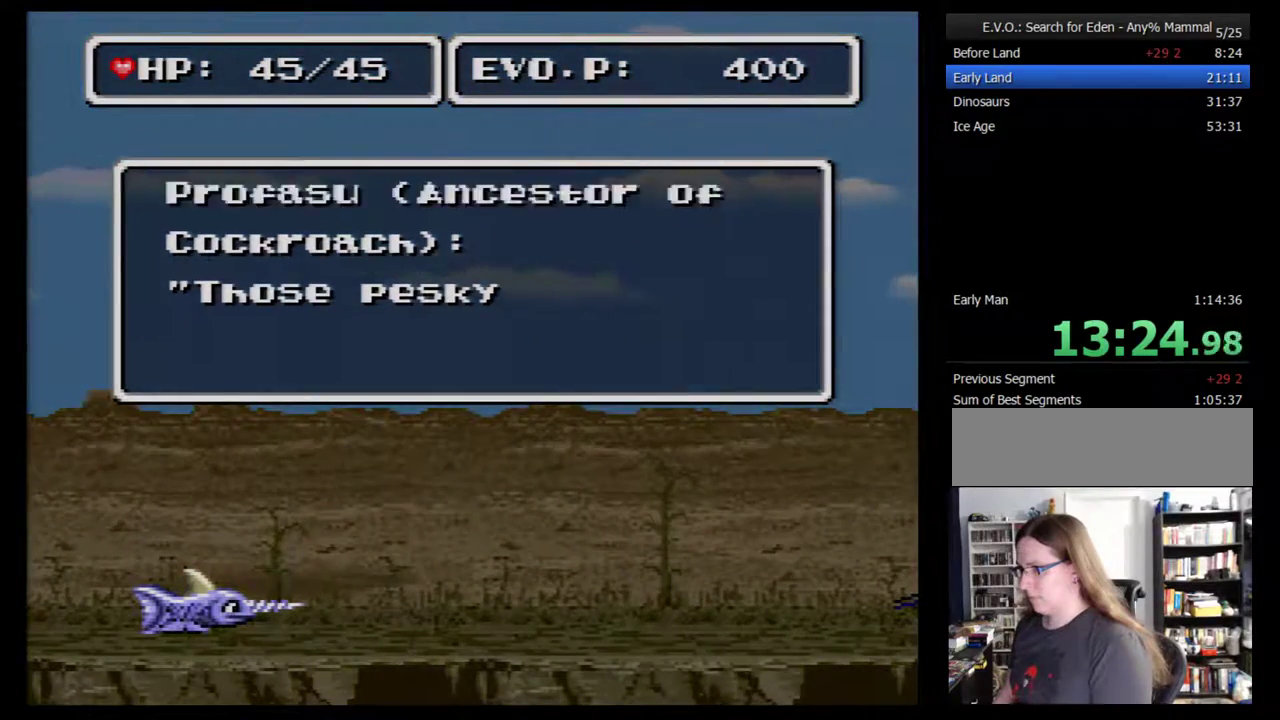
{"buttons": ["B", "DPAD_RIGHT"], "events": [[50, "B", "down"], [117, "B", "up"], [200, "B", "down"], [300, "B", "up"], [417, "B", "down"]]}
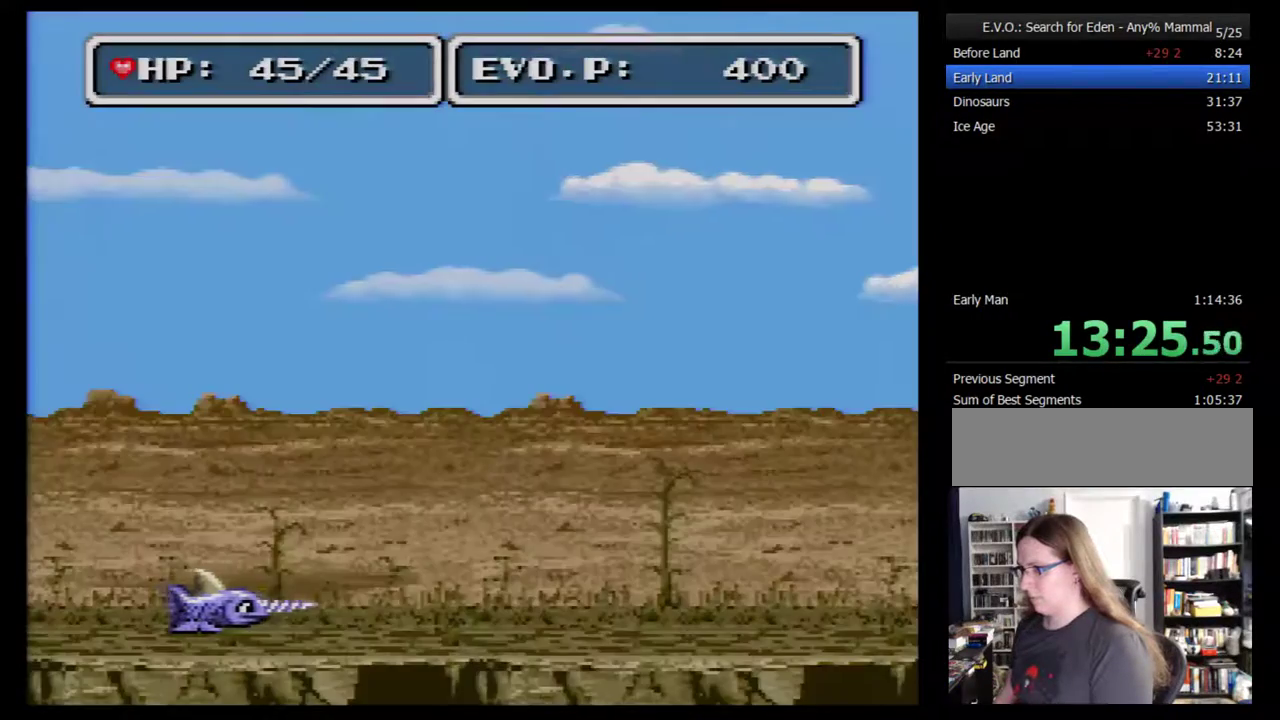
{"buttons": ["DPAD_RIGHT"], "events": [[17, "B", "up"], [83, "DPAD_RIGHT", "up"], [233, "DPAD_RIGHT", "down"]]}
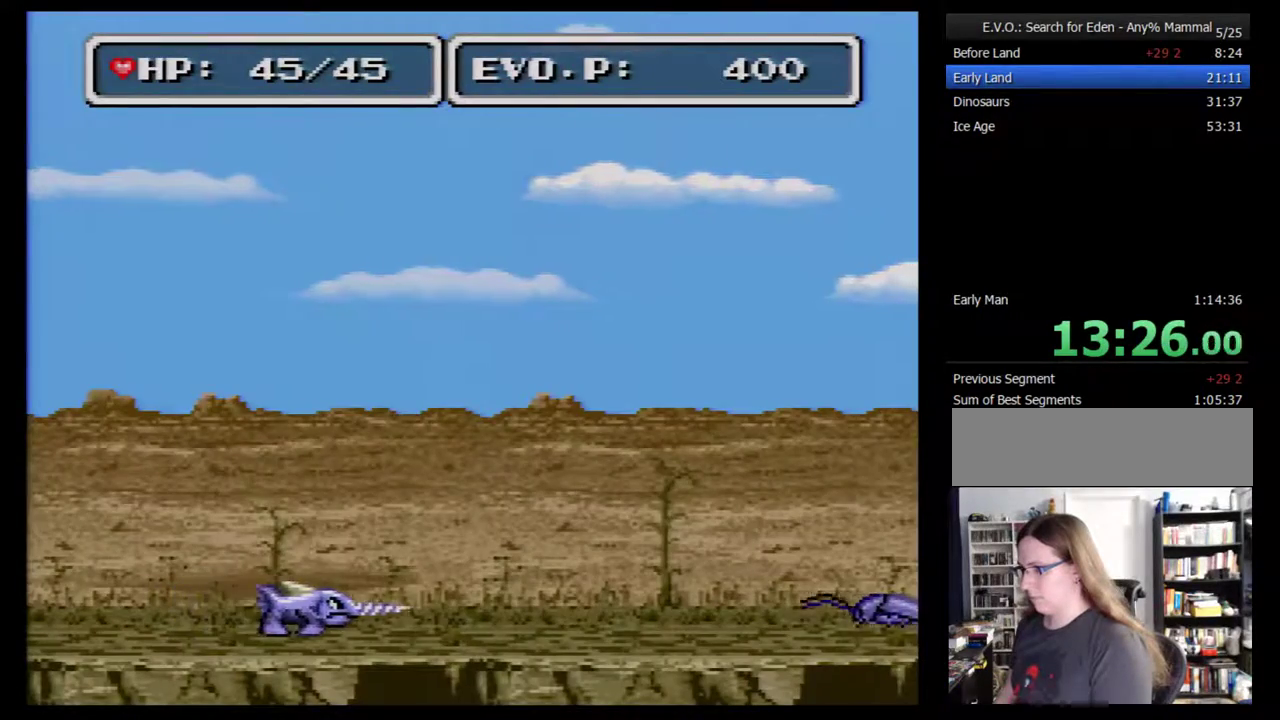
{"buttons": ["B", "DPAD_RIGHT"], "events": [[133, "B", "down"]]}
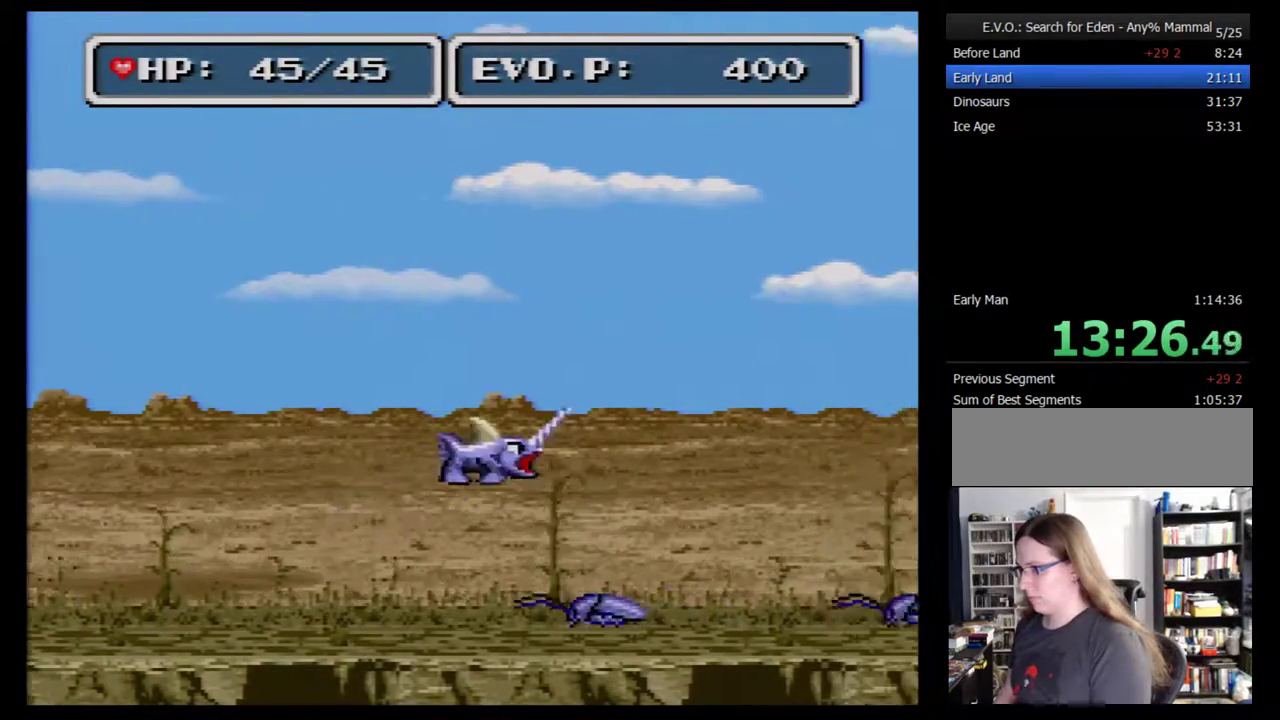
{"buttons": ["B"], "events": [[500, "DPAD_RIGHT", "up"]]}
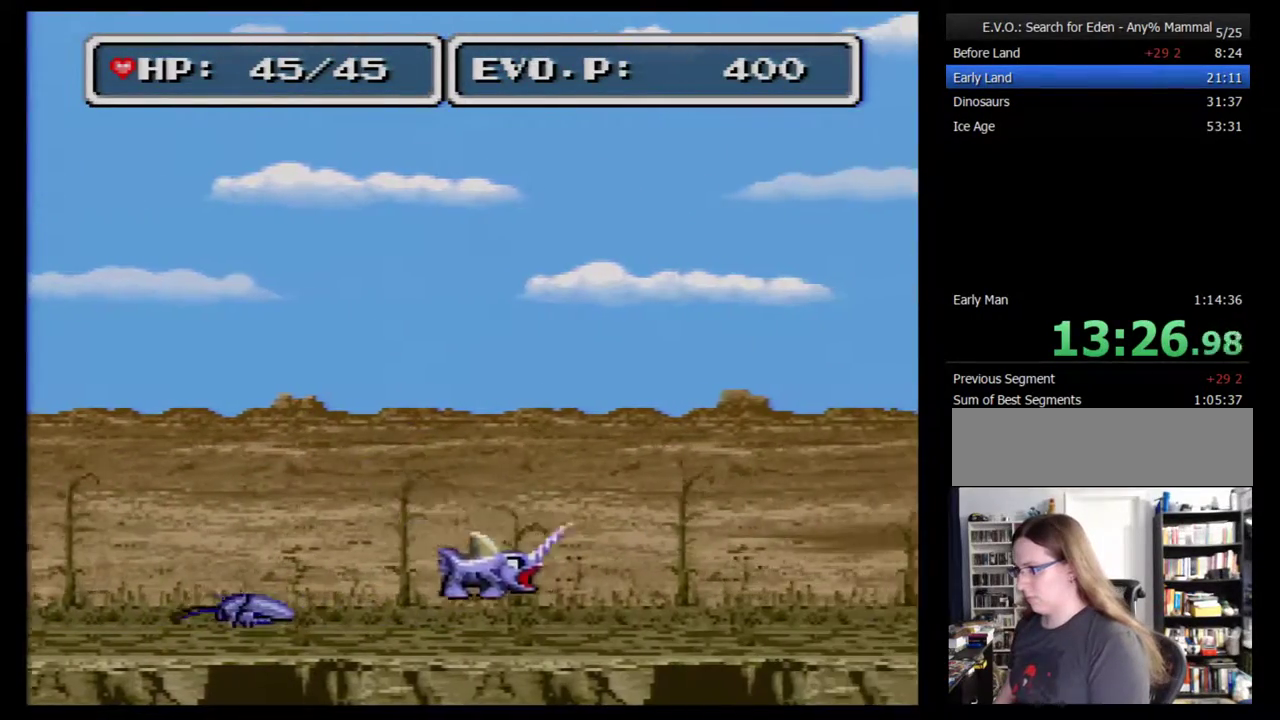
{"buttons": ["DPAD_RIGHT"], "events": [[33, "B", "up"], [33, "DPAD_RIGHT", "down"], [133, "DPAD_RIGHT", "up"], [200, "DPAD_RIGHT", "down"], [250, "DPAD_RIGHT", "up"], [283, "DPAD_RIGHT", "down"], [350, "DPAD_RIGHT", "up"], [417, "DPAD_RIGHT", "down"]]}
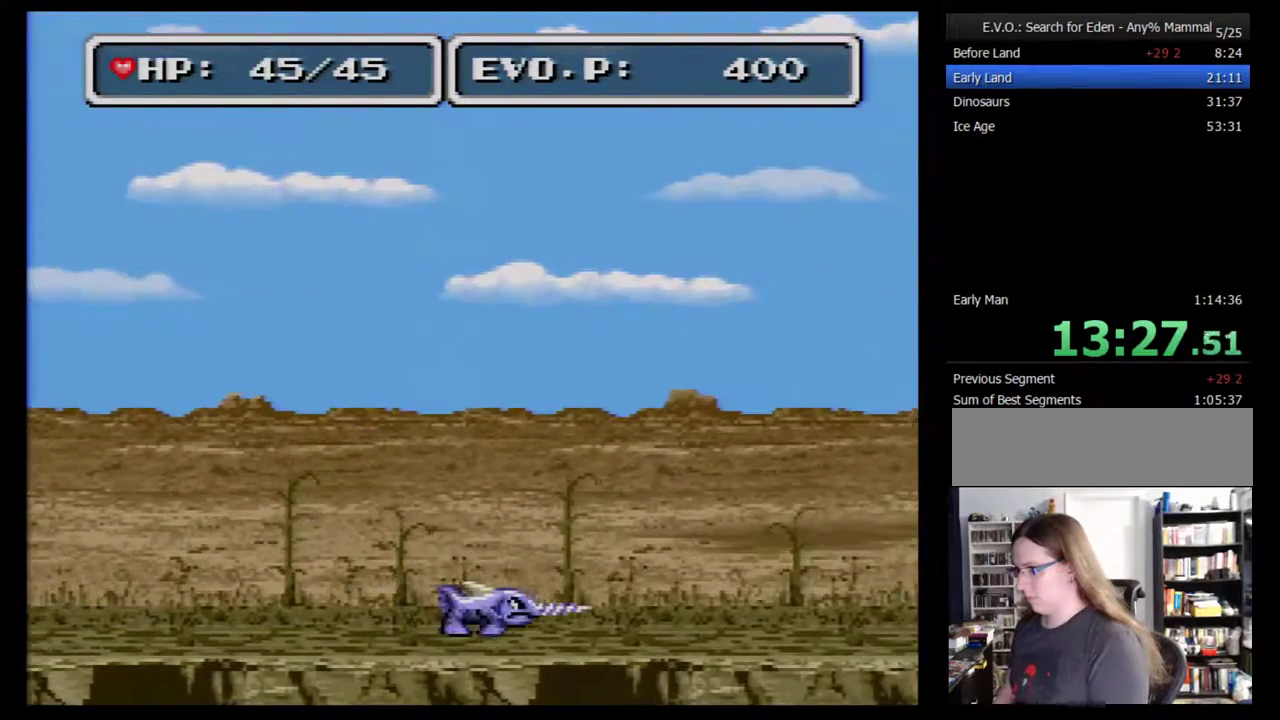
{"buttons": ["B", "DPAD_RIGHT"], "events": [[33, "B", "down"]]}
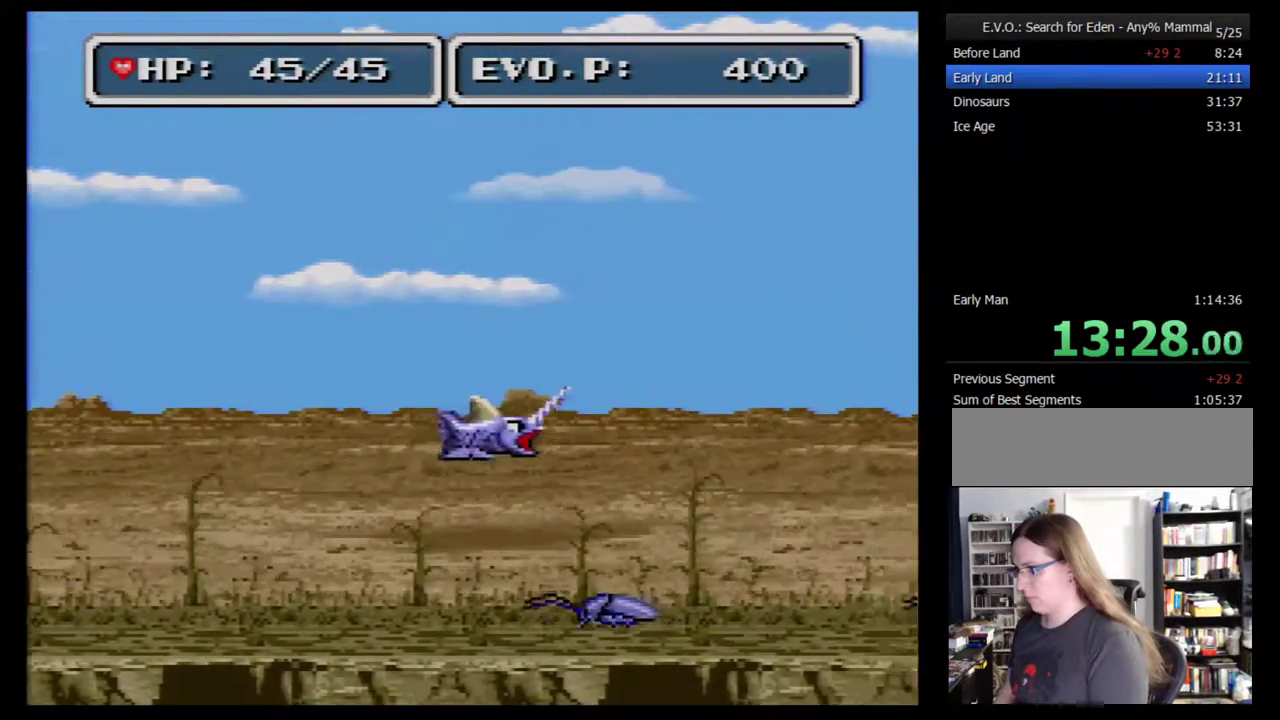
{"buttons": ["B", "DPAD_RIGHT"], "events": []}